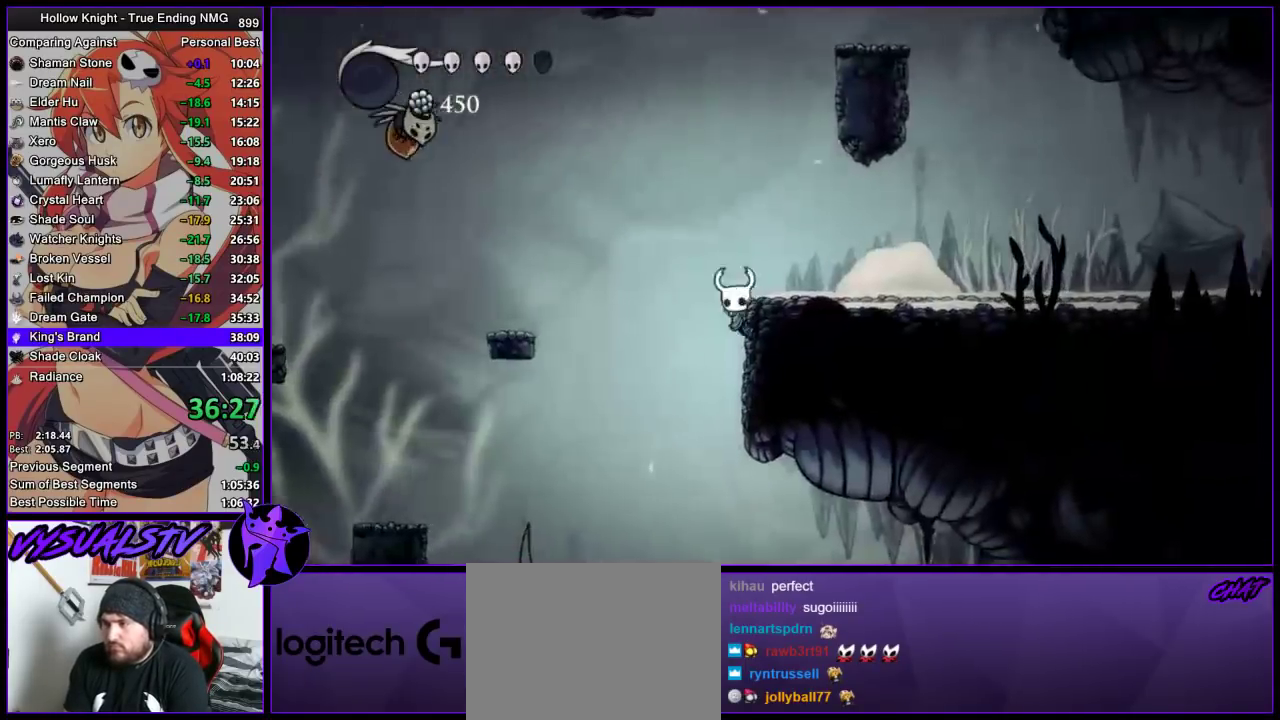
Gameplay with a controller (PlayStation layout); each line is a JSON object with the inputs held at the frame after it. "events" lists button and stick changes between this image and that frame as [ms after this image, input, new state], when the widget could be followed in between. This document gives stick clicks only as held states, not as events.
{"buttons": ["CROSS"], "left_stick": "right", "right_stick": "center", "events": [[67, "CROSS", "down"], [267, "R2", "down"], [300, "CROSS", "up"], [467, "R2", "up"], [500, "CROSS", "down"]]}
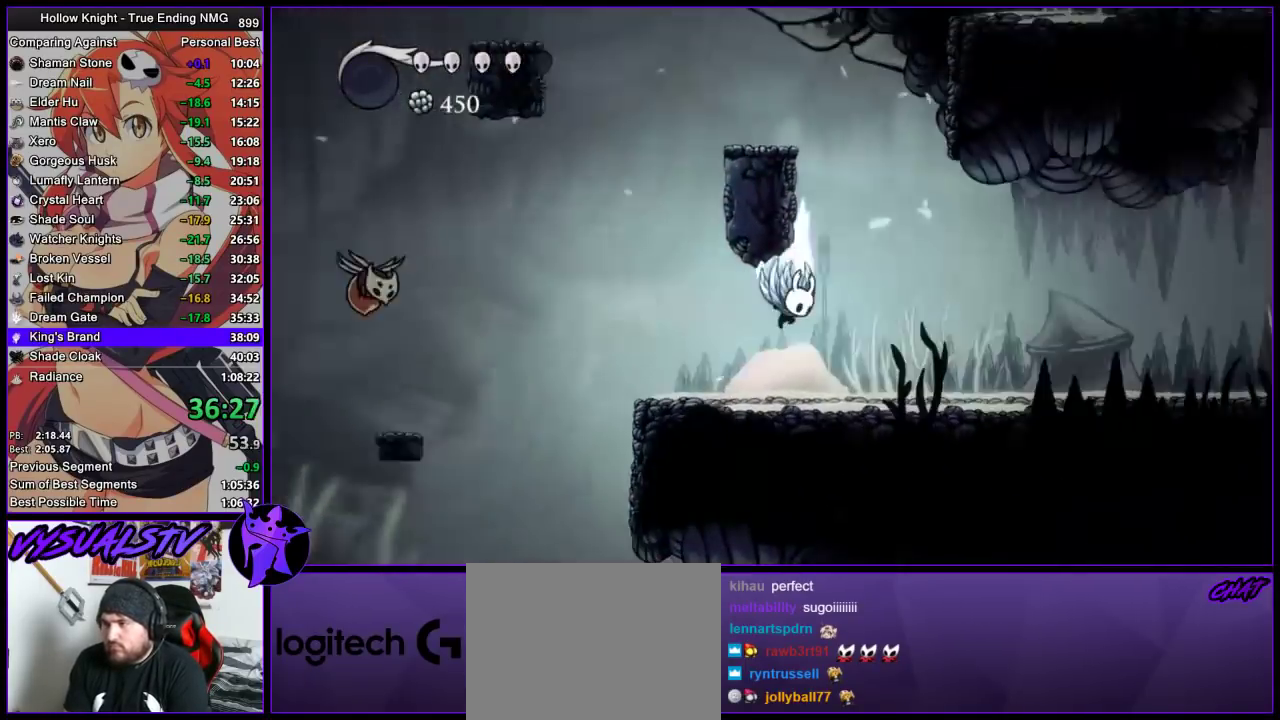
{"buttons": ["L2"], "left_stick": "left", "right_stick": "center", "events": [[133, "left_stick", "up-left"], [200, "left_stick", "left"], [300, "CROSS", "up"], [400, "L2", "down"]]}
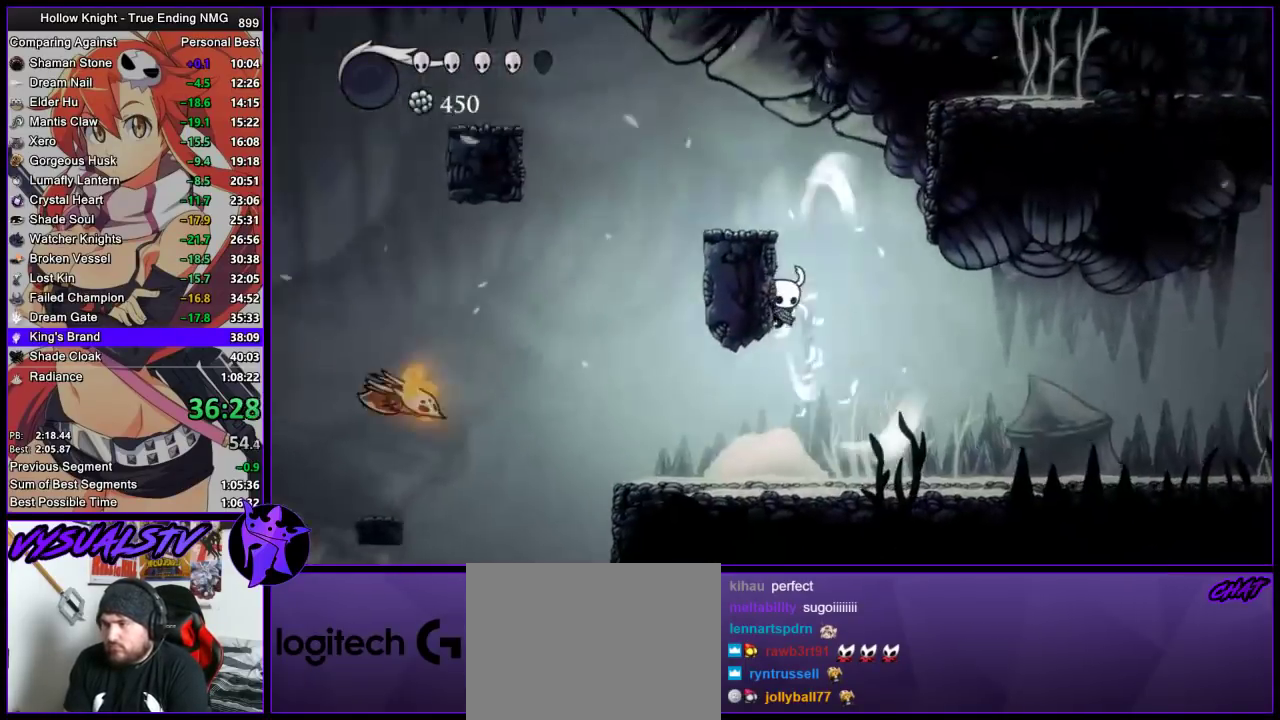
{"buttons": ["L2"], "left_stick": "center", "right_stick": "center", "events": [[367, "left_stick", "center"]]}
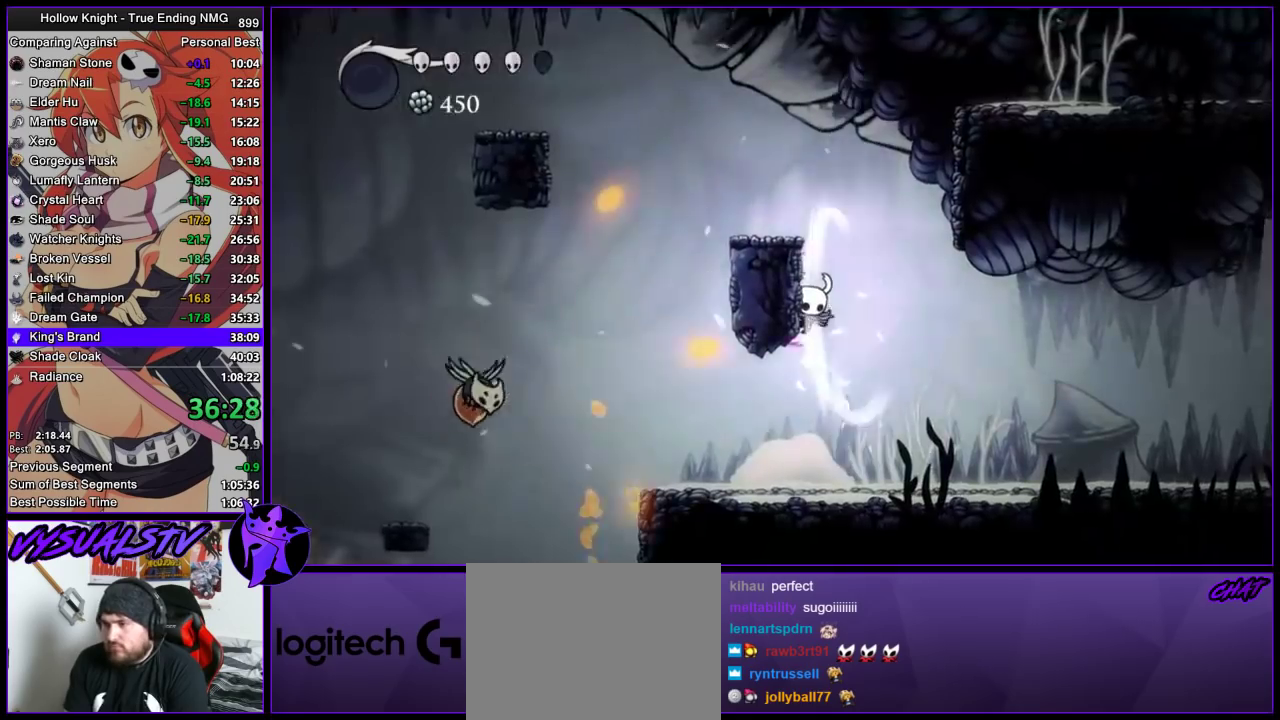
{"buttons": [], "left_stick": "center", "right_stick": "center", "events": [[300, "L2", "up"]]}
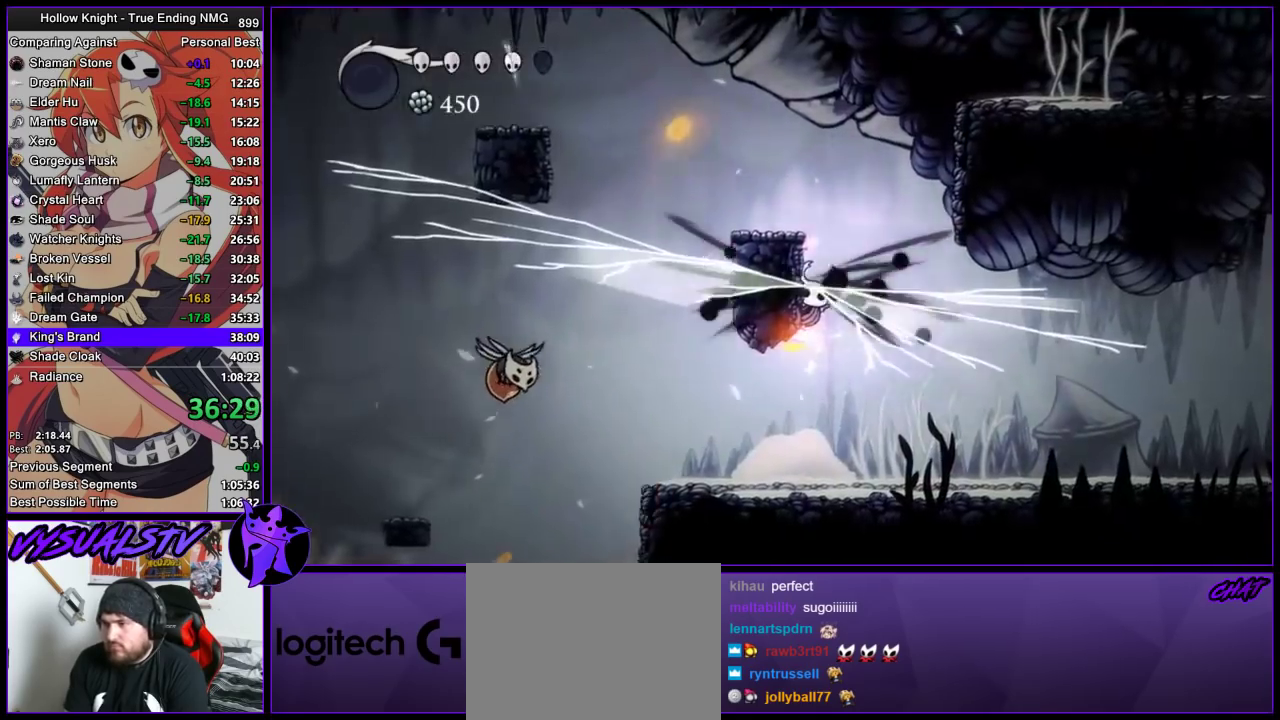
{"buttons": ["R2"], "left_stick": "left", "right_stick": "center", "events": [[267, "left_stick", "left"], [400, "R2", "down"]]}
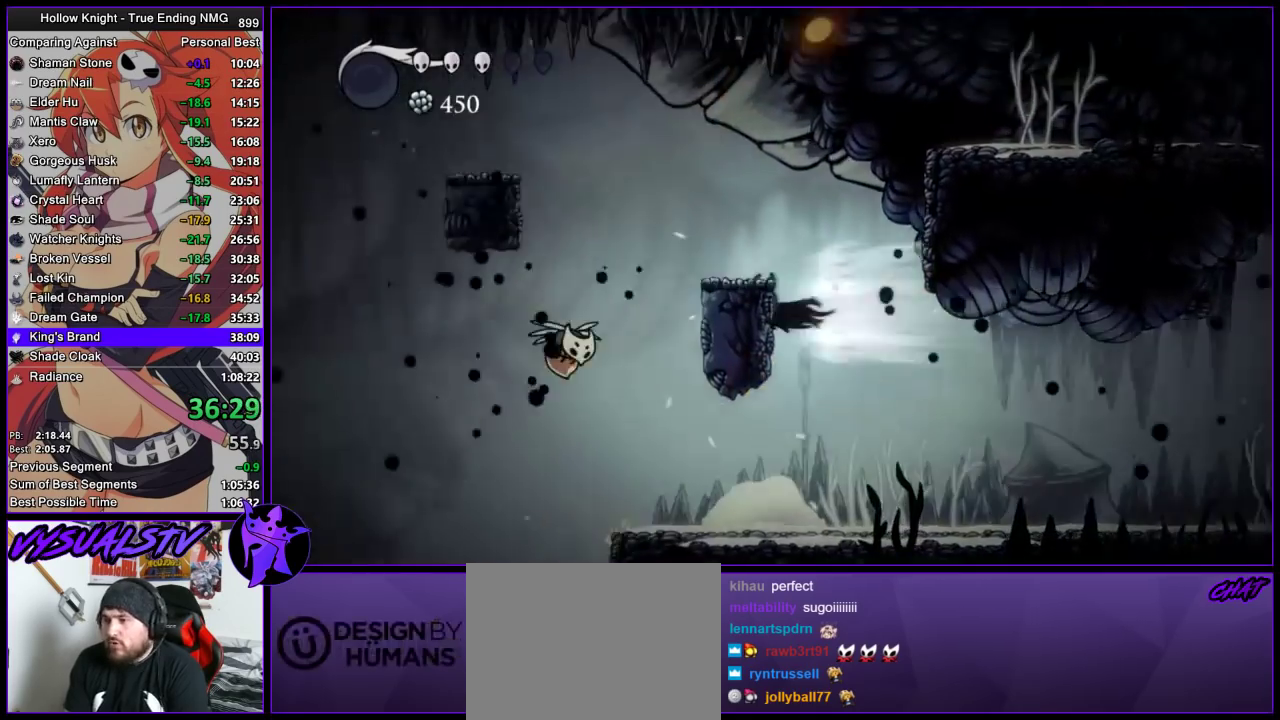
{"buttons": ["L2"], "left_stick": "left", "right_stick": "center", "events": [[67, "R2", "up"], [333, "L2", "down"]]}
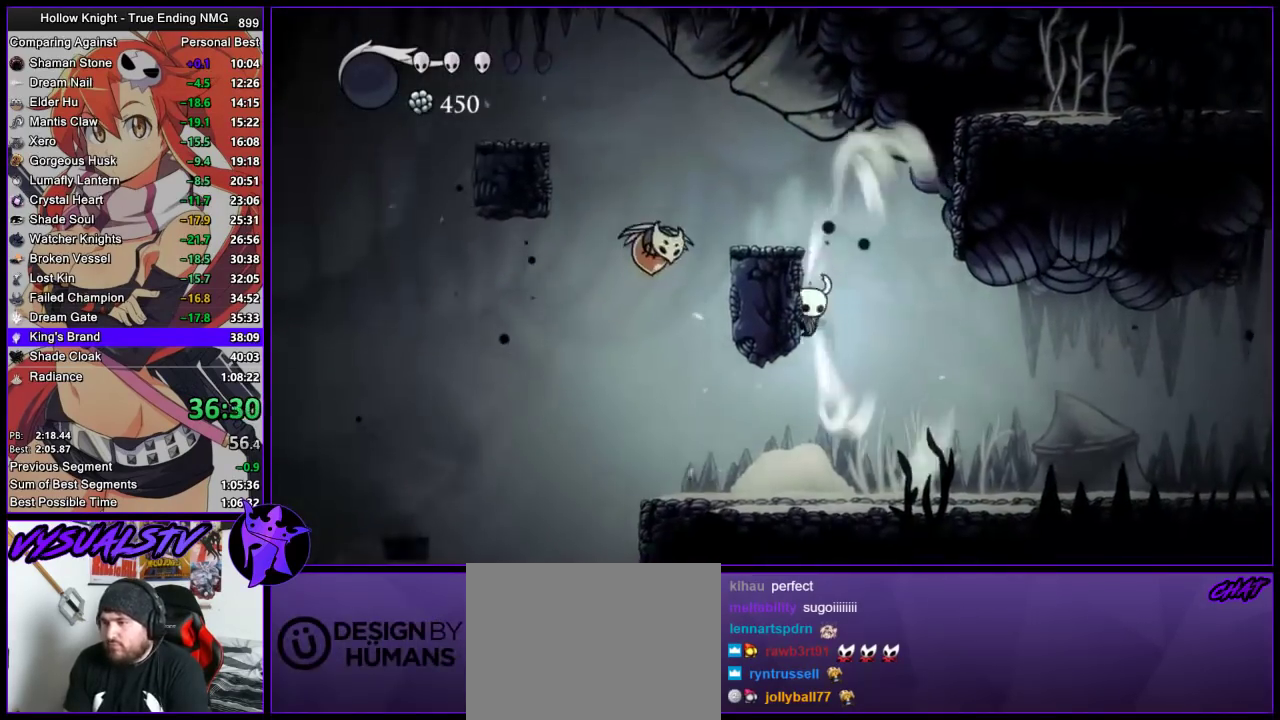
{"buttons": ["L2"], "left_stick": "left", "right_stick": "center", "events": [[33, "L2", "up"], [100, "L2", "down"]]}
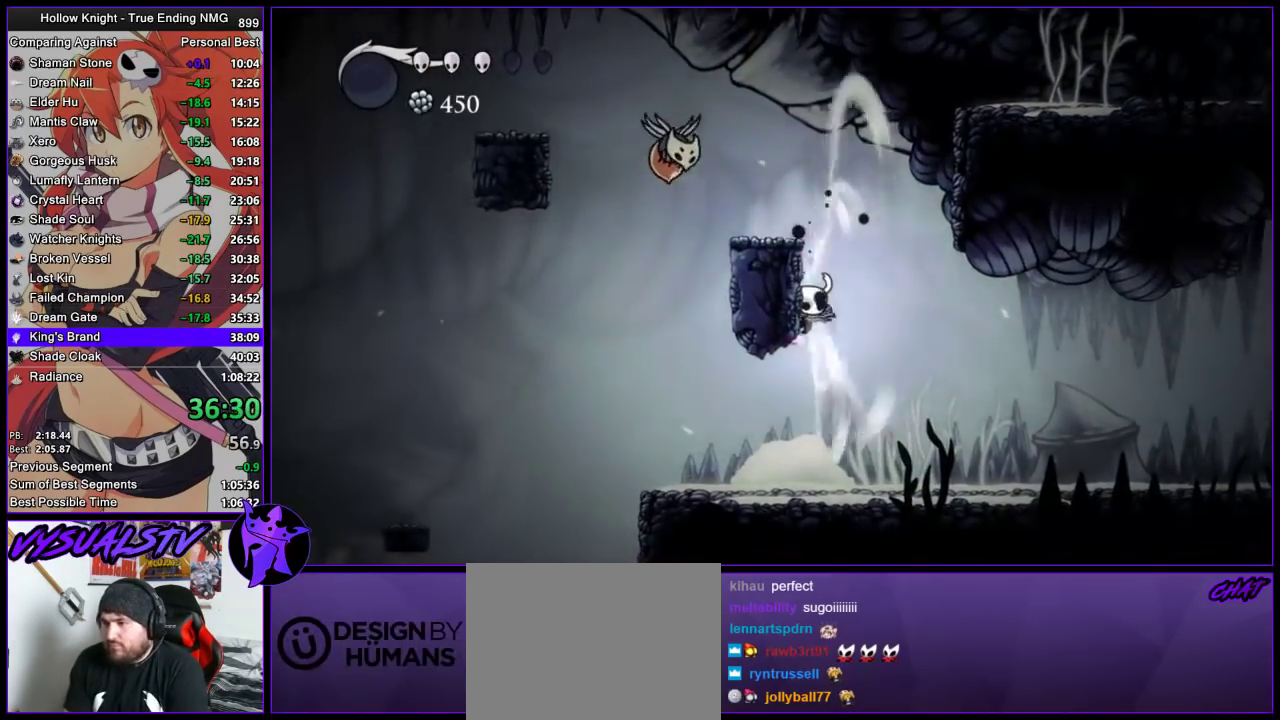
{"buttons": ["L2"], "left_stick": "center", "right_stick": "center", "events": [[100, "left_stick", "center"]]}
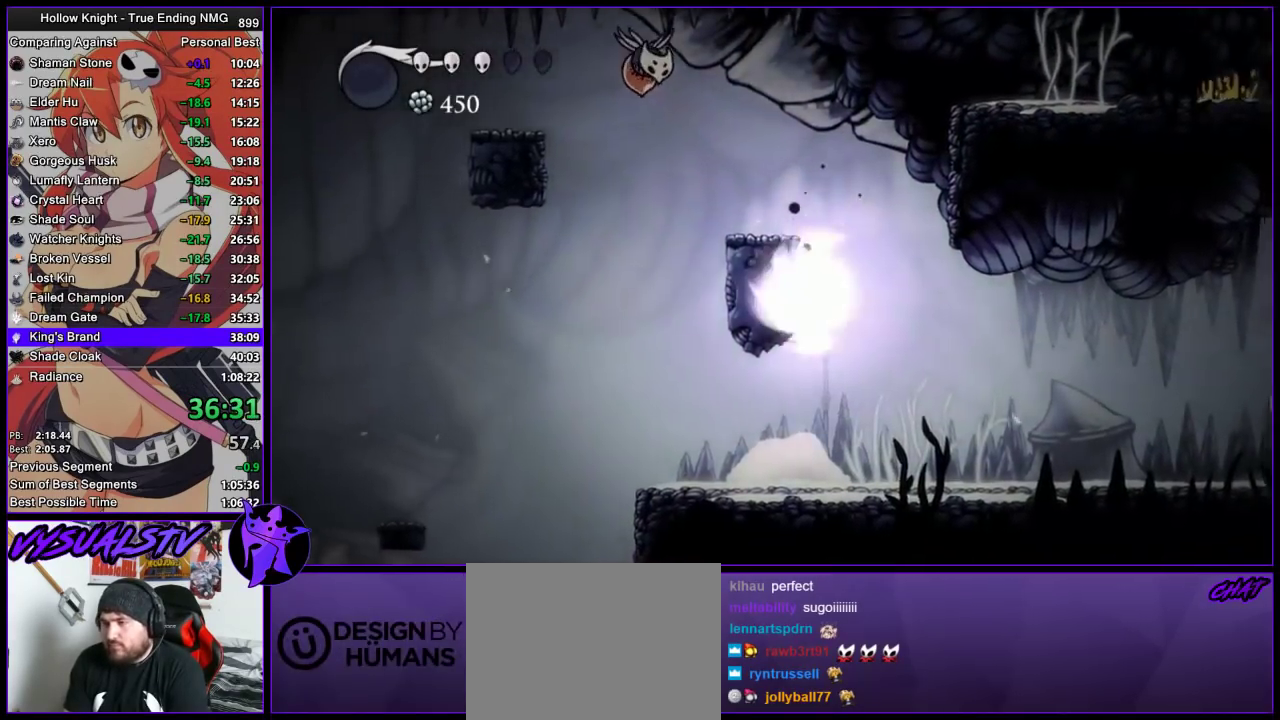
{"buttons": [], "left_stick": "center", "right_stick": "center", "events": [[33, "L2", "up"]]}
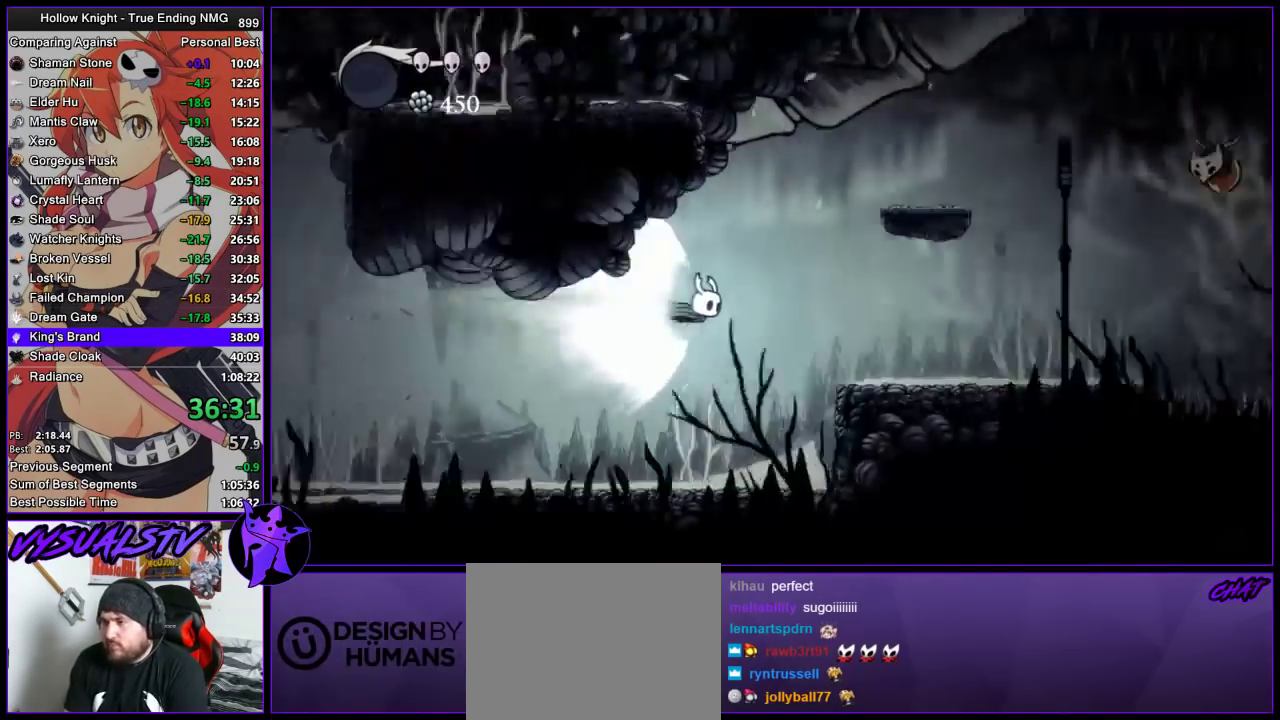
{"buttons": [], "left_stick": "right", "right_stick": "center", "events": [[200, "left_stick", "right"]]}
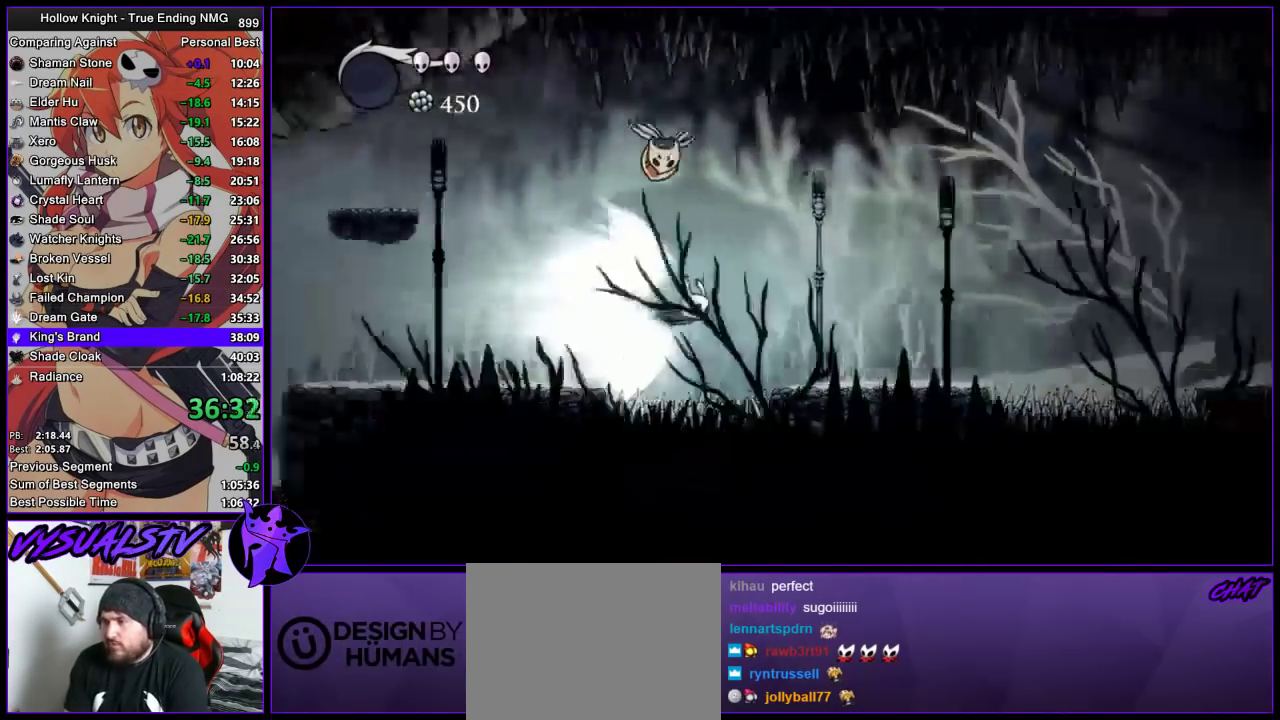
{"buttons": [], "left_stick": "right", "right_stick": "center", "events": []}
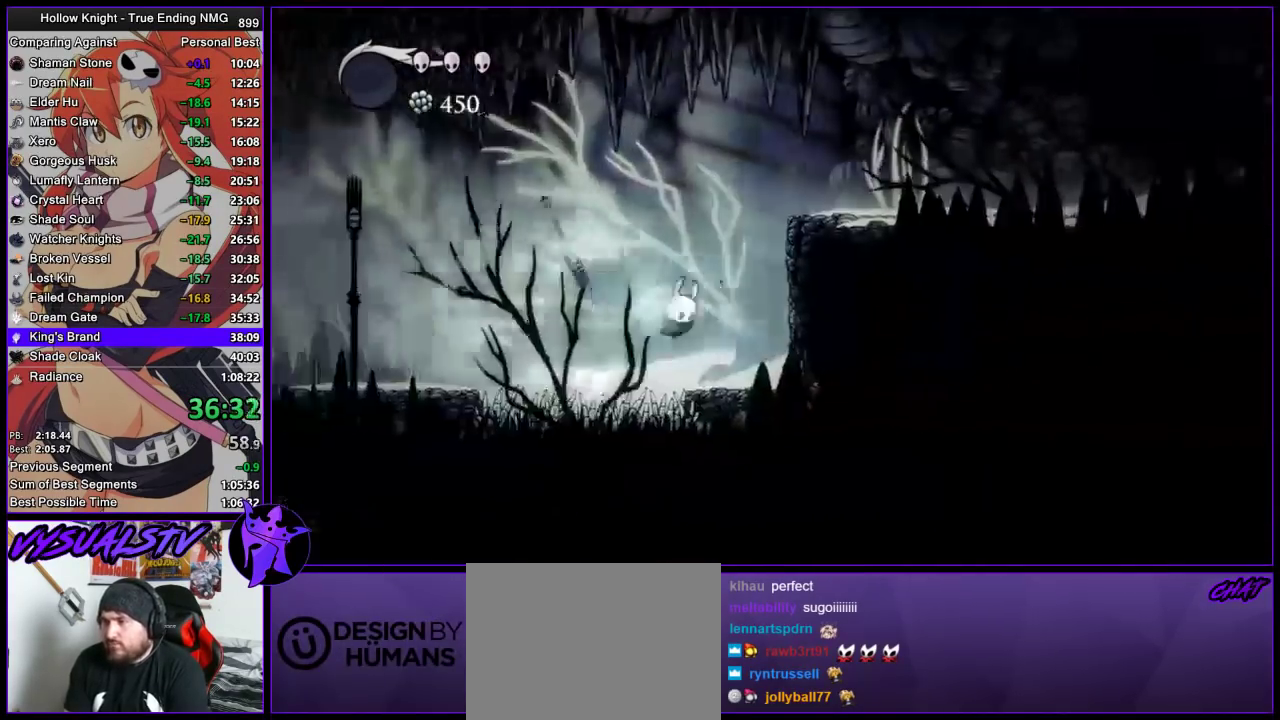
{"buttons": [], "left_stick": "right", "right_stick": "center", "events": [[33, "CROSS", "down"], [167, "CROSS", "up"]]}
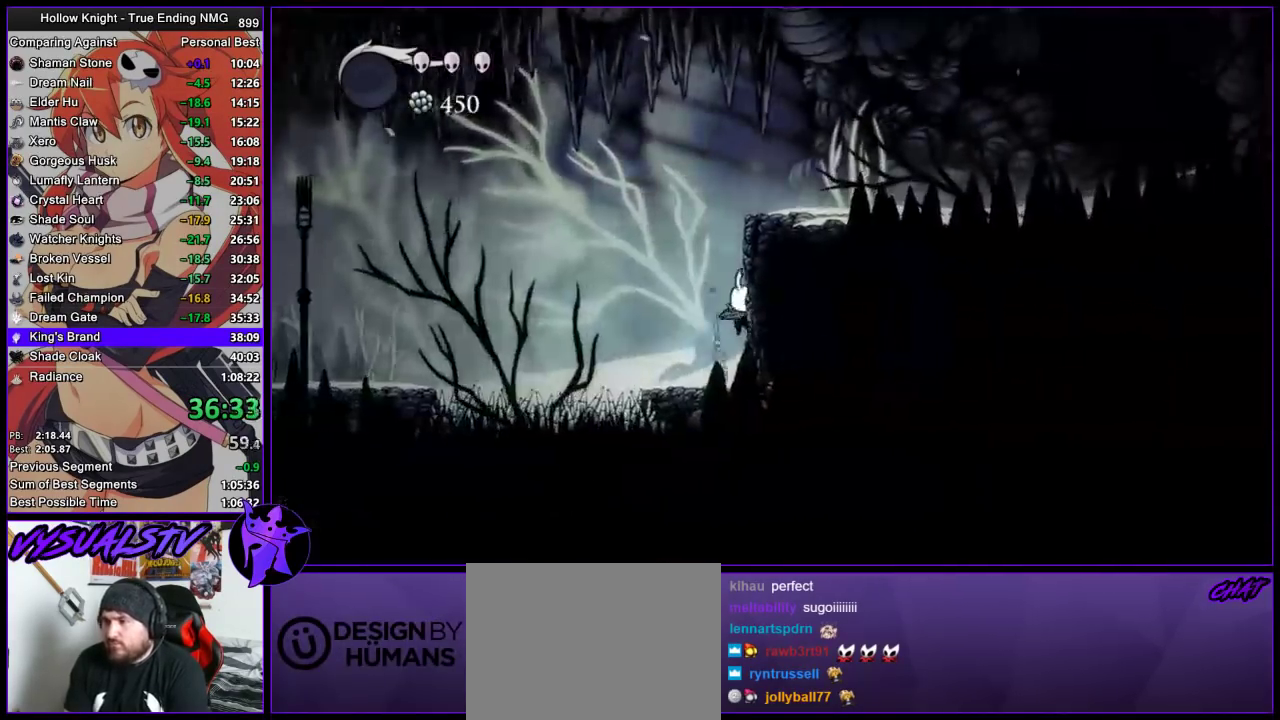
{"buttons": ["R2"], "left_stick": "right", "right_stick": "center", "events": [[67, "CROSS", "down"], [300, "R2", "down"], [333, "CROSS", "up"]]}
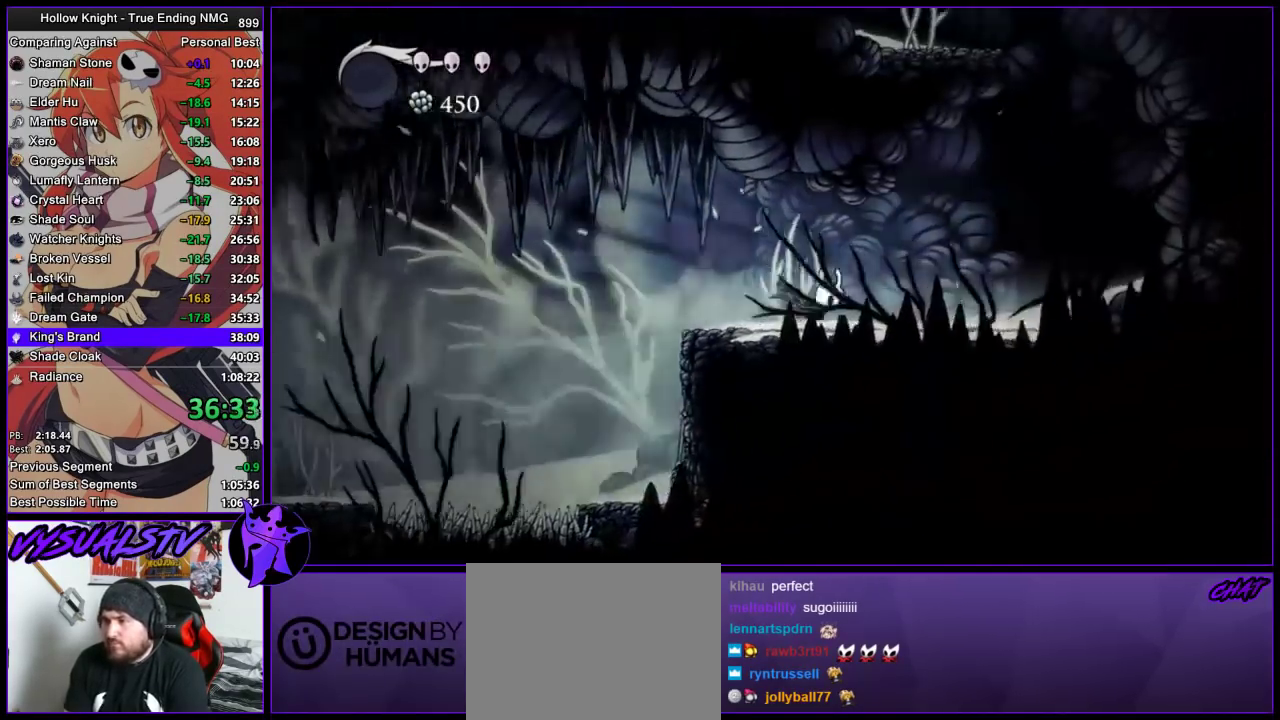
{"buttons": [], "left_stick": "right", "right_stick": "center"}
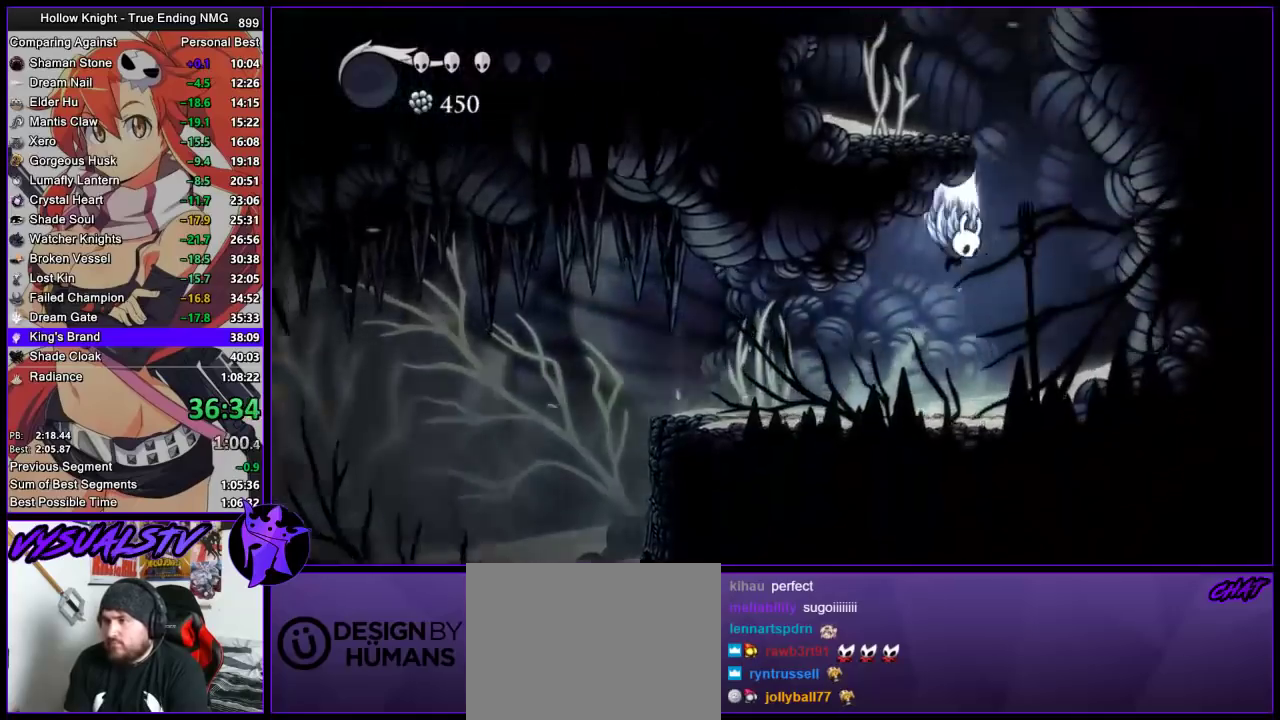
{"buttons": [], "left_stick": "left", "right_stick": "center", "events": [[33, "CROSS", "down"], [267, "left_stick", "left"], [400, "CROSS", "up"]]}
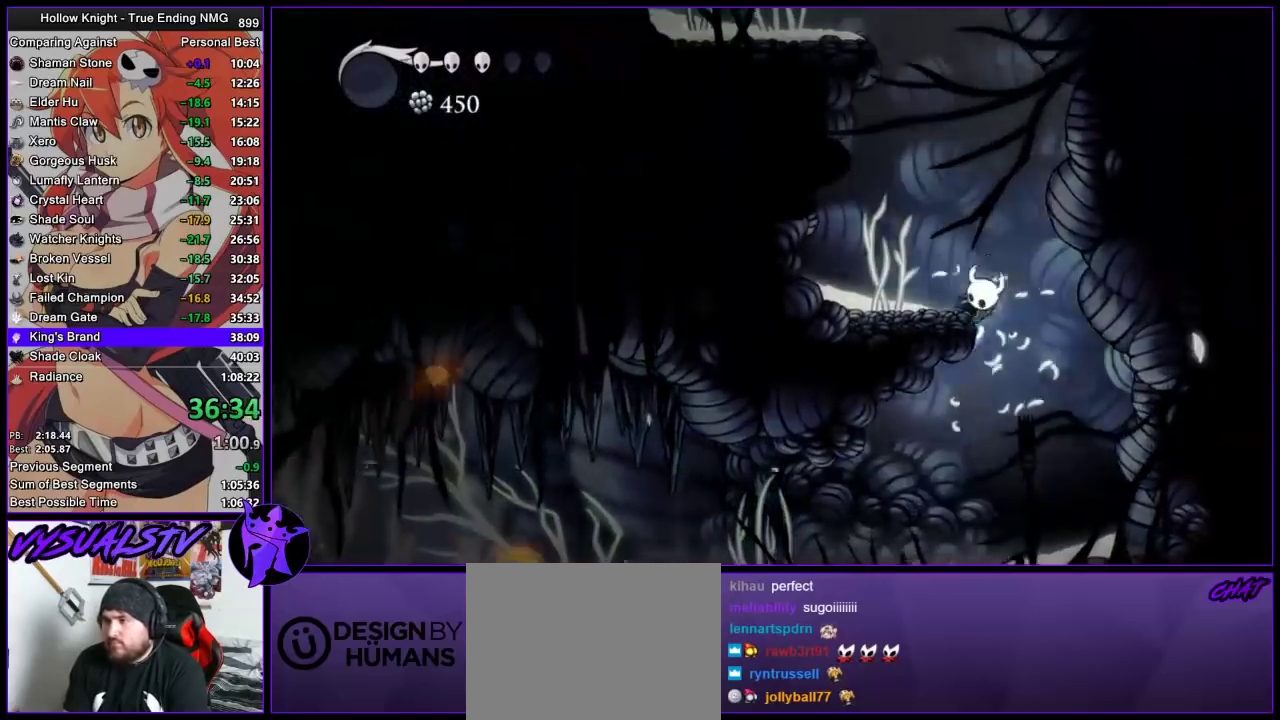
{"buttons": ["CROSS"], "left_stick": "left", "right_stick": "center", "events": [[33, "CROSS", "down"], [167, "left_stick", "center"], [267, "left_stick", "left"]]}